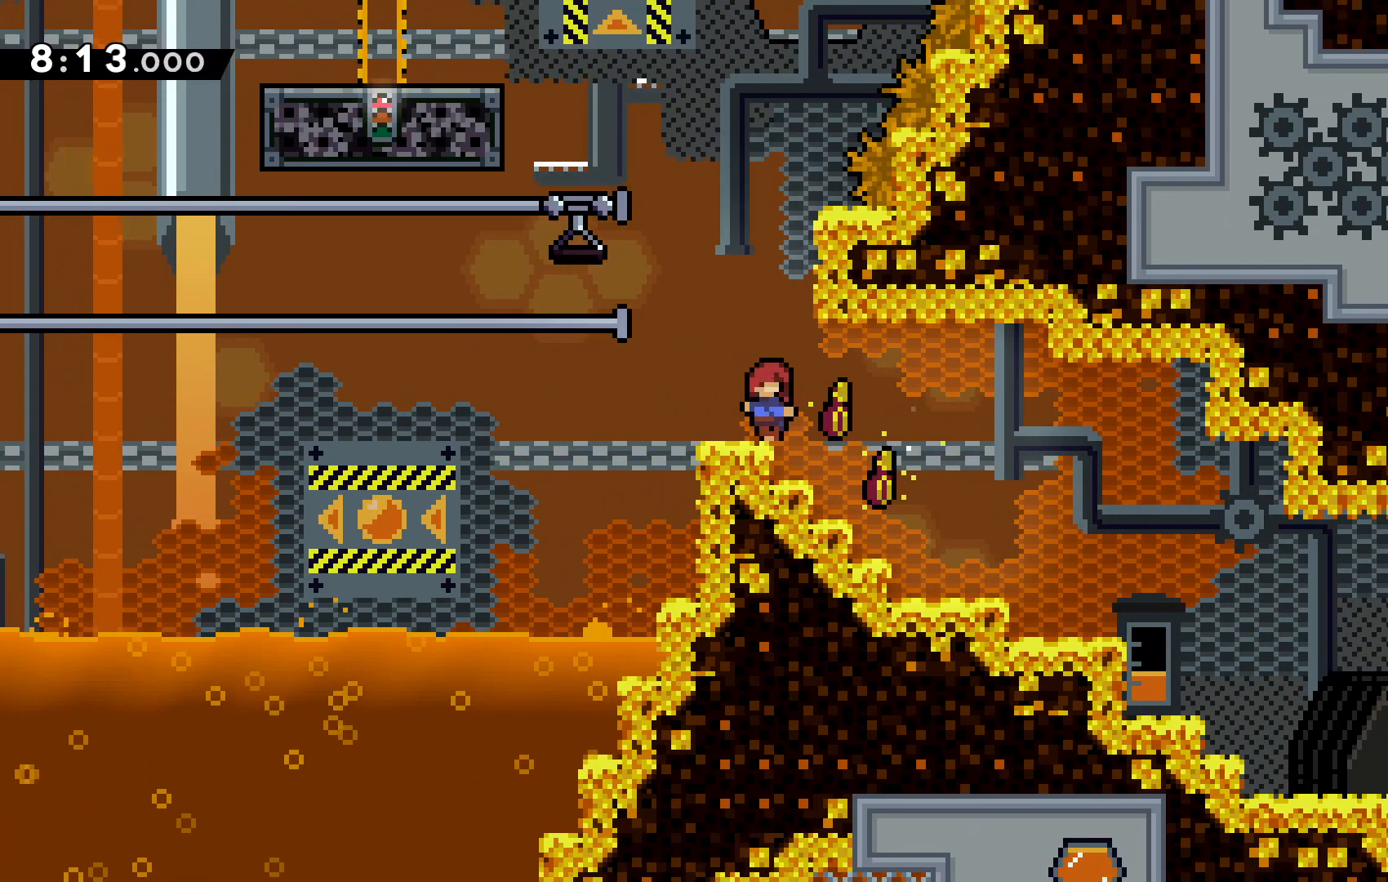
Gameplay with keyboard; each line is a JSON object with the keys held at the frame after it. "events" lists presses ("down") and releases ("up") of "c", "down", "escape", "left", "right", "tilde", "up", "x" and "z" between this image and that frame as [ms after this image, input, new state], when the widget could be followed in between. No other keys are recorded. Mouse input is not recorded.
{"keys": ["left", "x"], "events": [[67, "c", "down"], [67, "left", "down"], [400, "c", "up"], [400, "x", "down"]]}
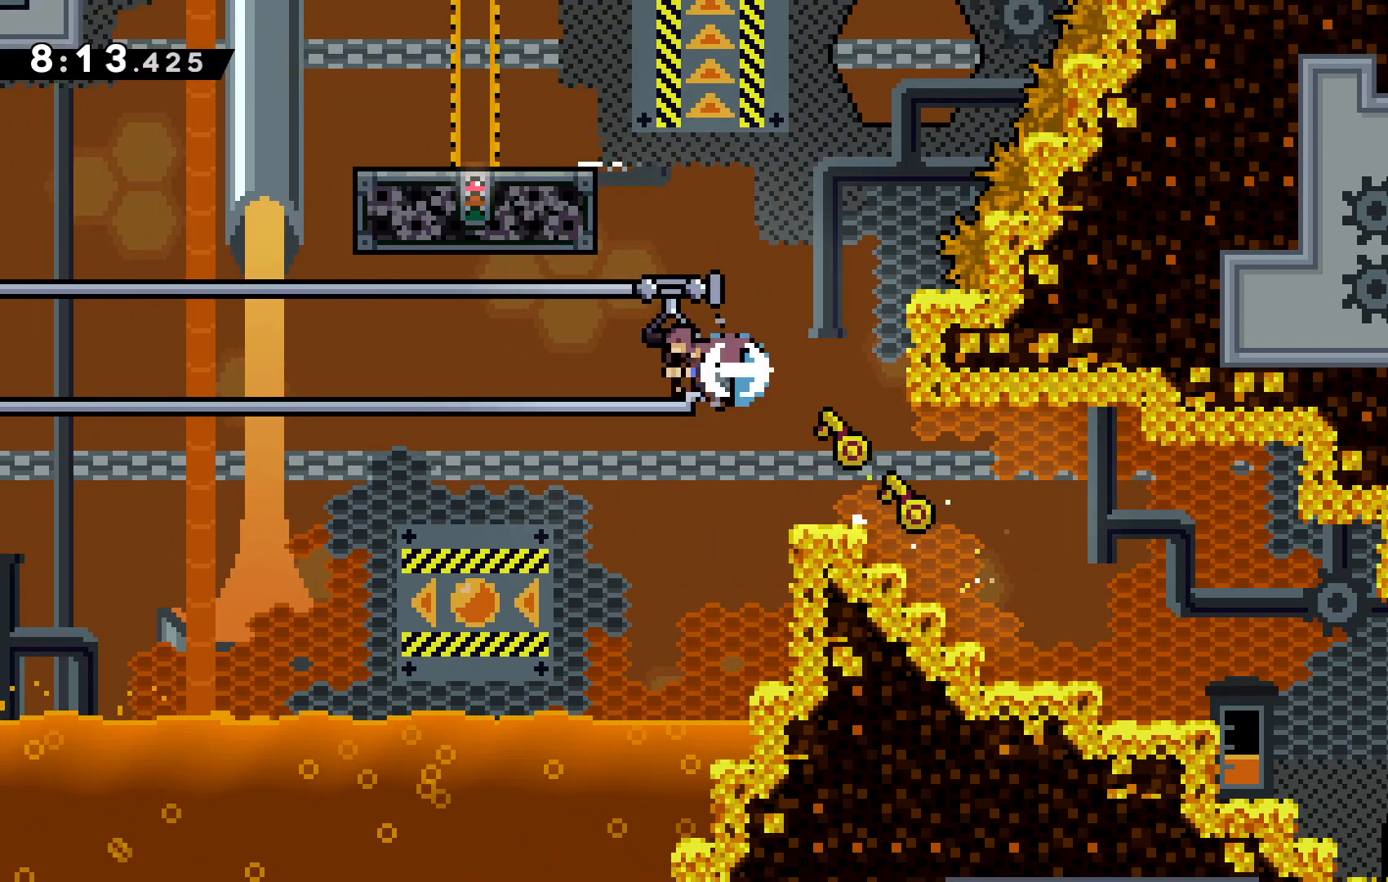
{"keys": ["left", "z"]}
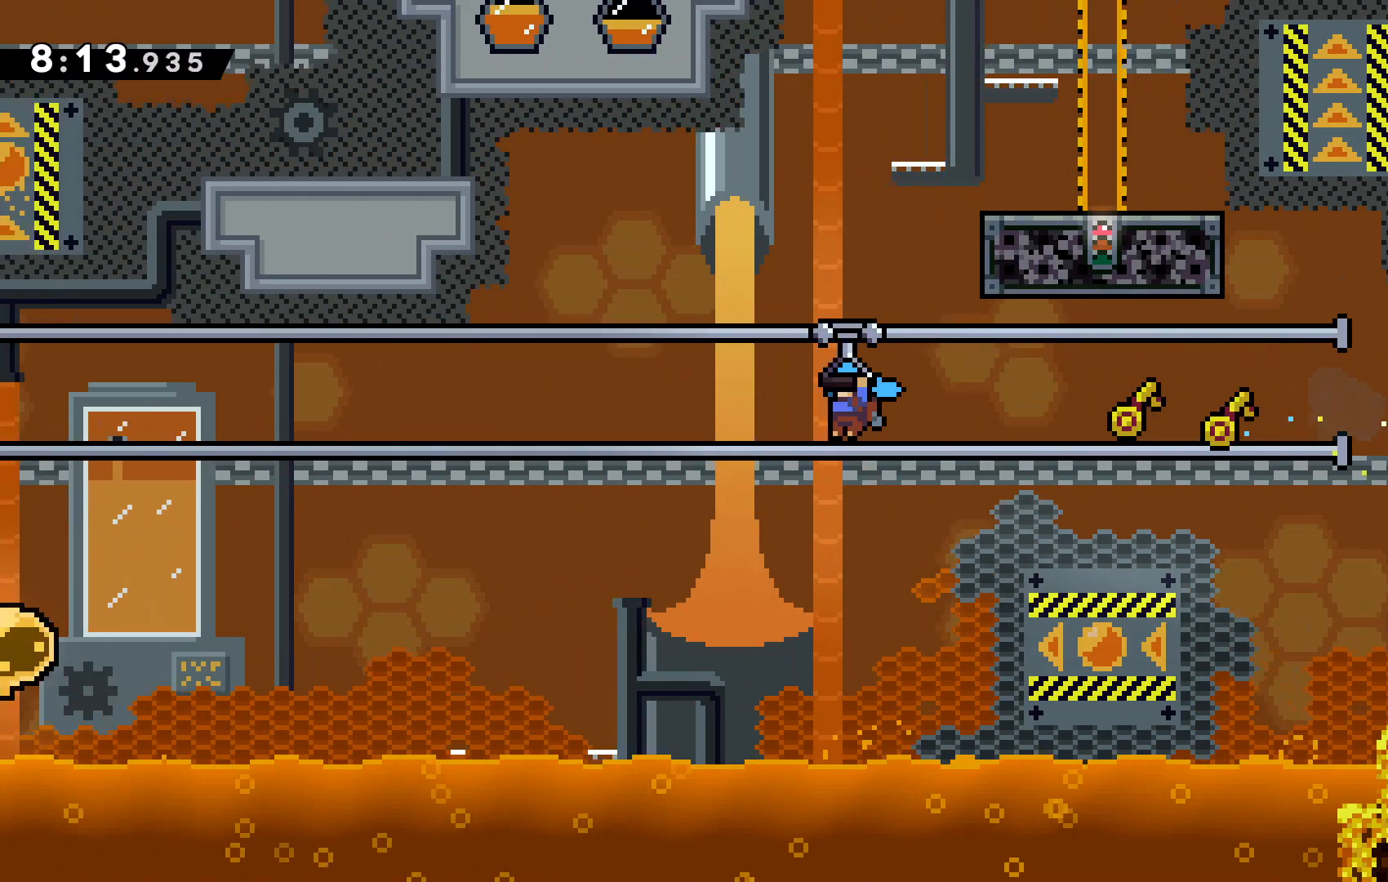
{"keys": ["z"], "events": [[333, "left", "up"]]}
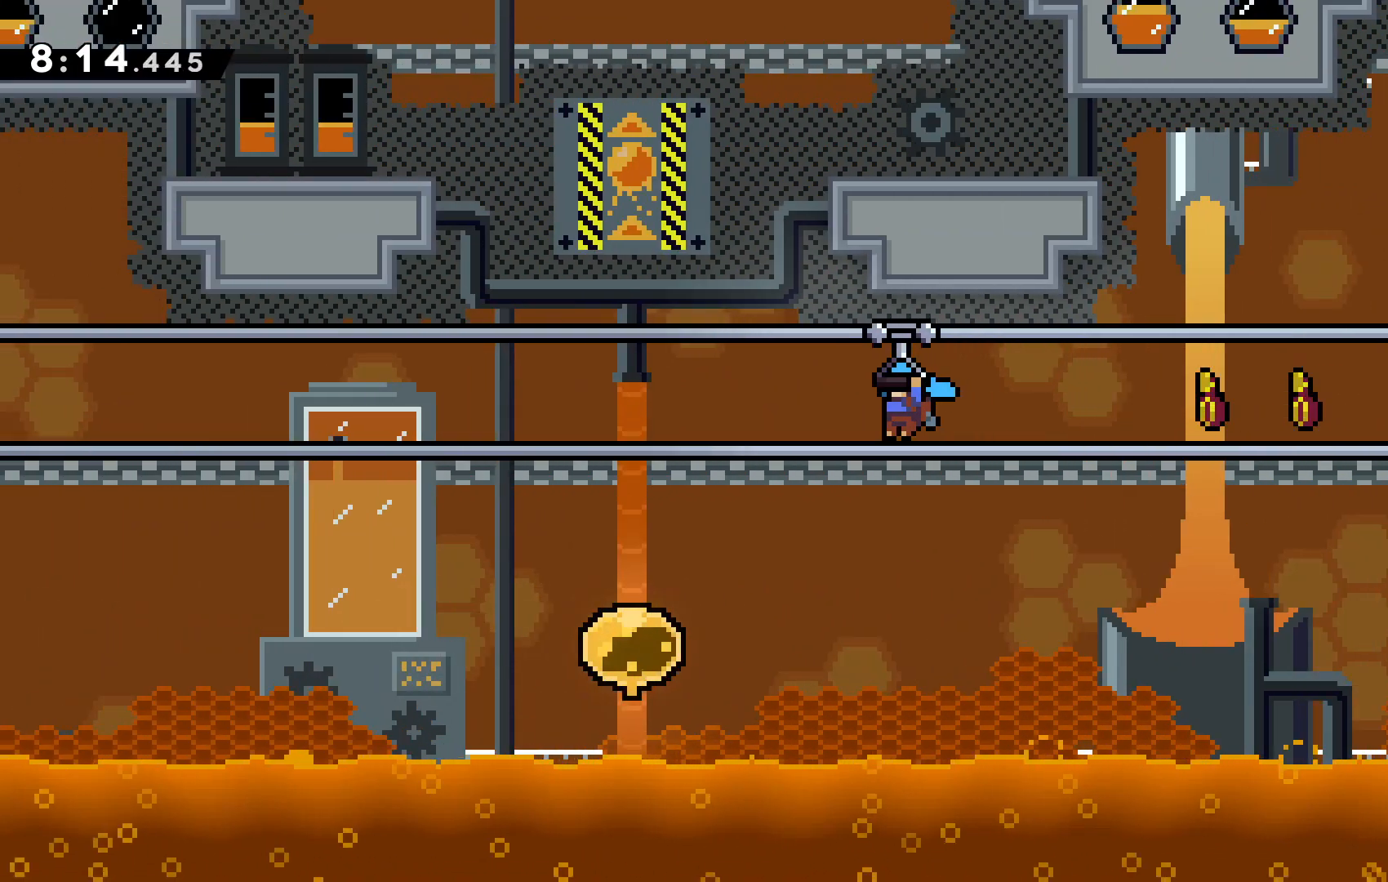
{"keys": ["z"], "events": []}
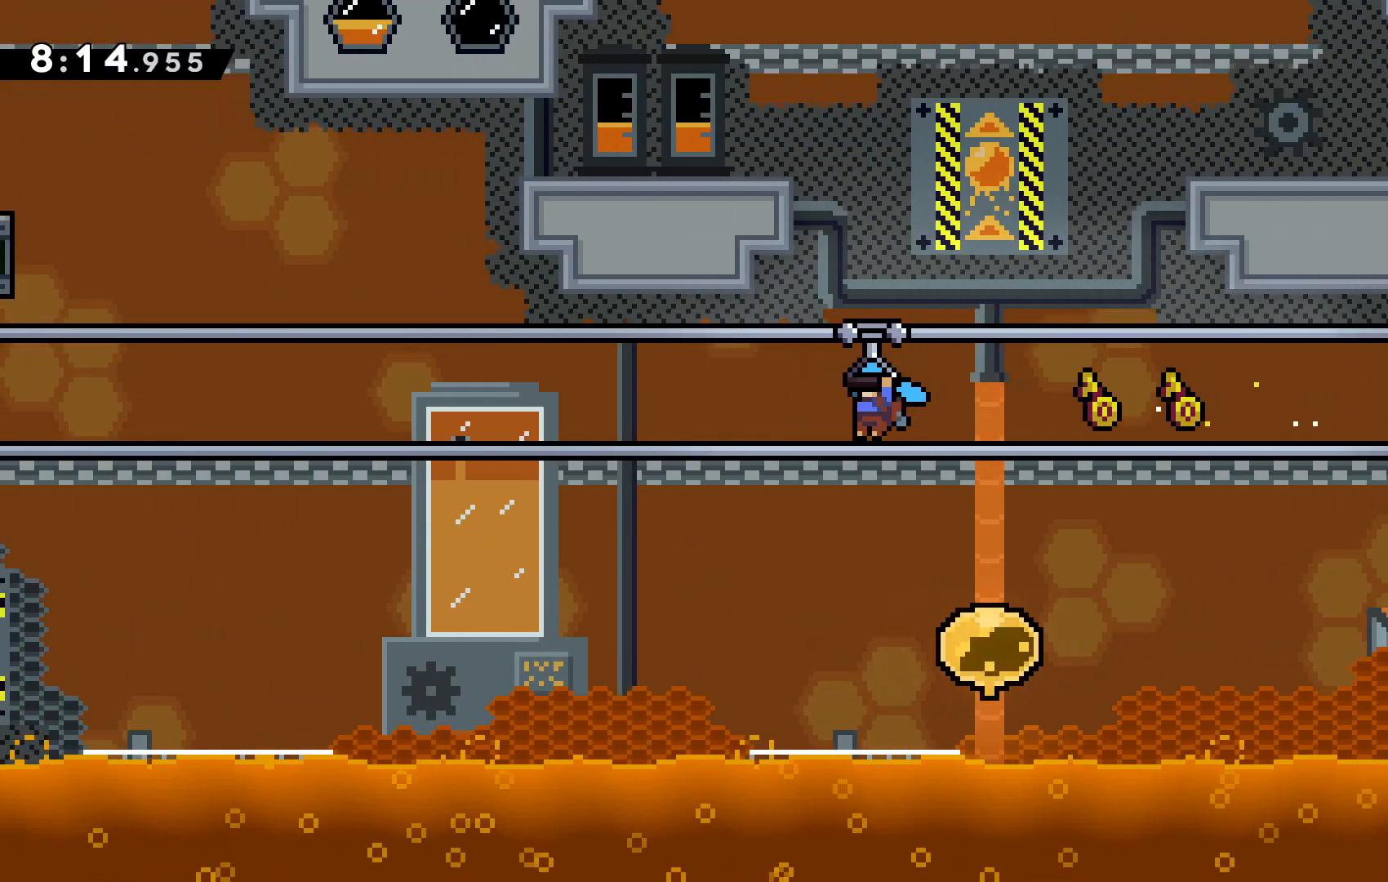
{"keys": ["left", "z"], "events": [[167, "left", "down"]]}
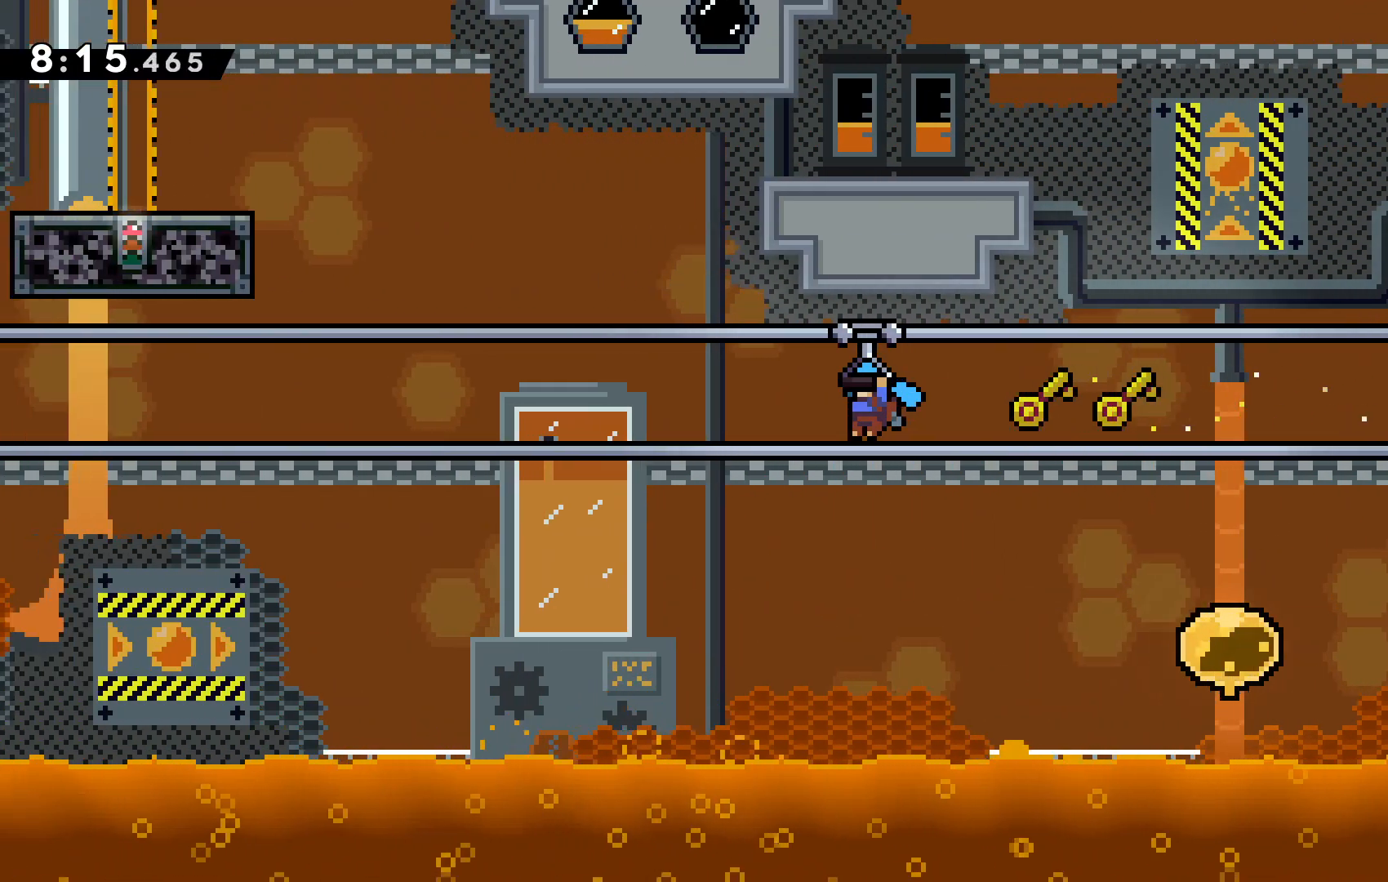
{"keys": ["left", "z"], "events": []}
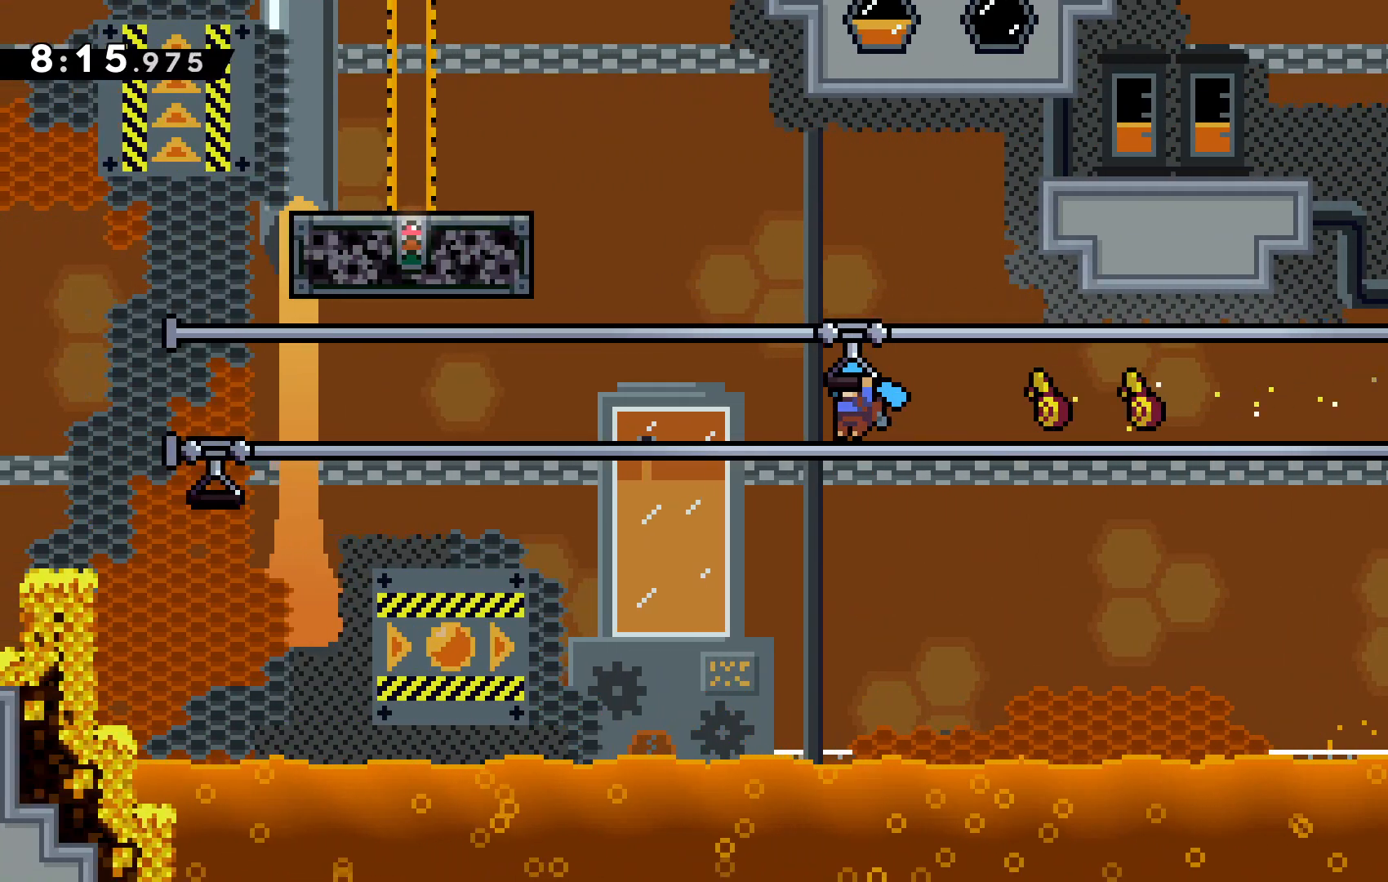
{"keys": ["left", "z"], "events": []}
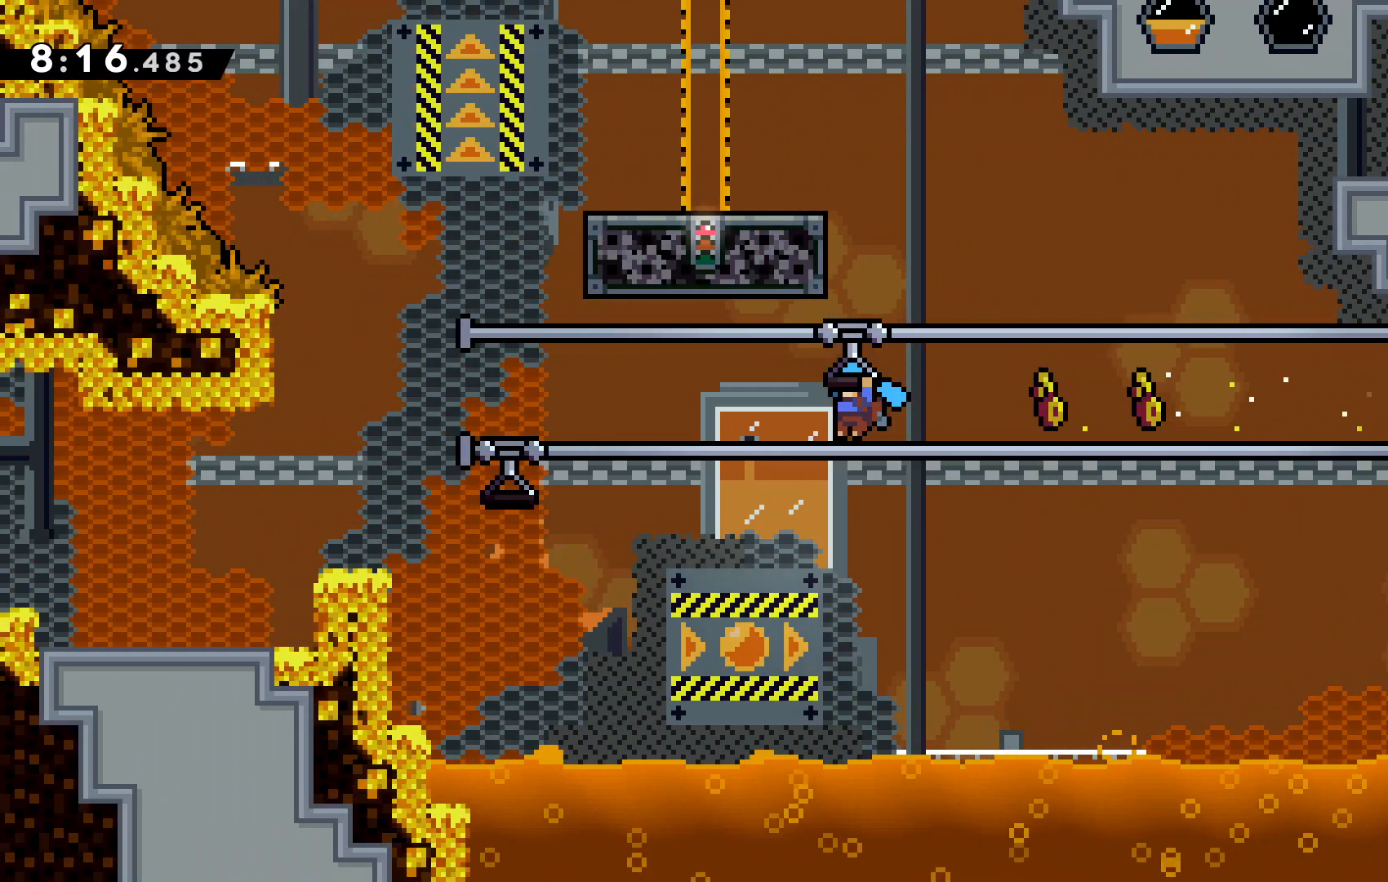
{"keys": ["left", "z"], "events": [[300, "right", "down"], [400, "right", "up"]]}
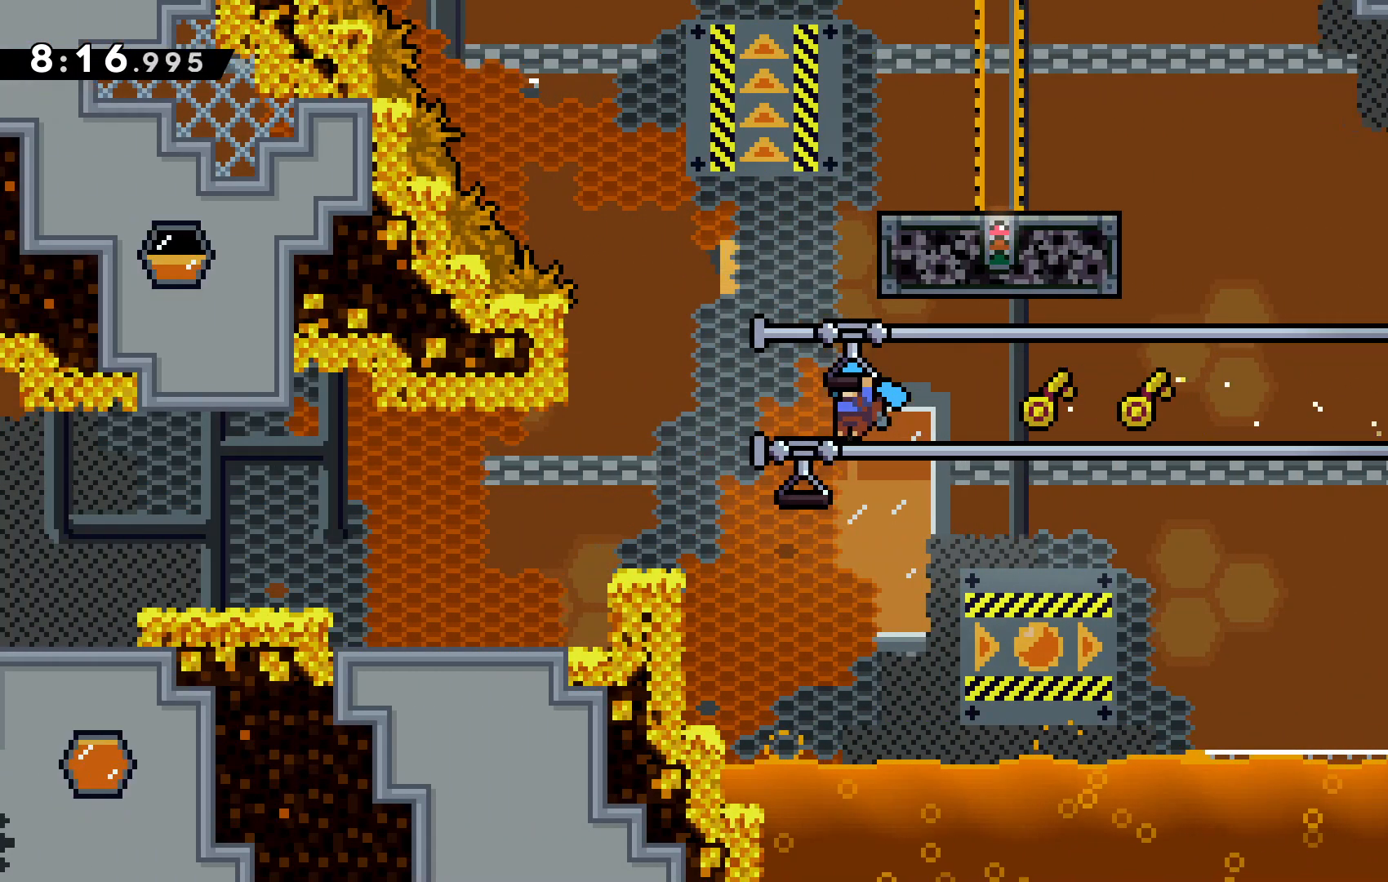
{"keys": ["z"], "events": [[67, "z", "up"], [100, "down", "down"], [100, "left", "up"], [133, "down", "up"], [267, "z", "down"]]}
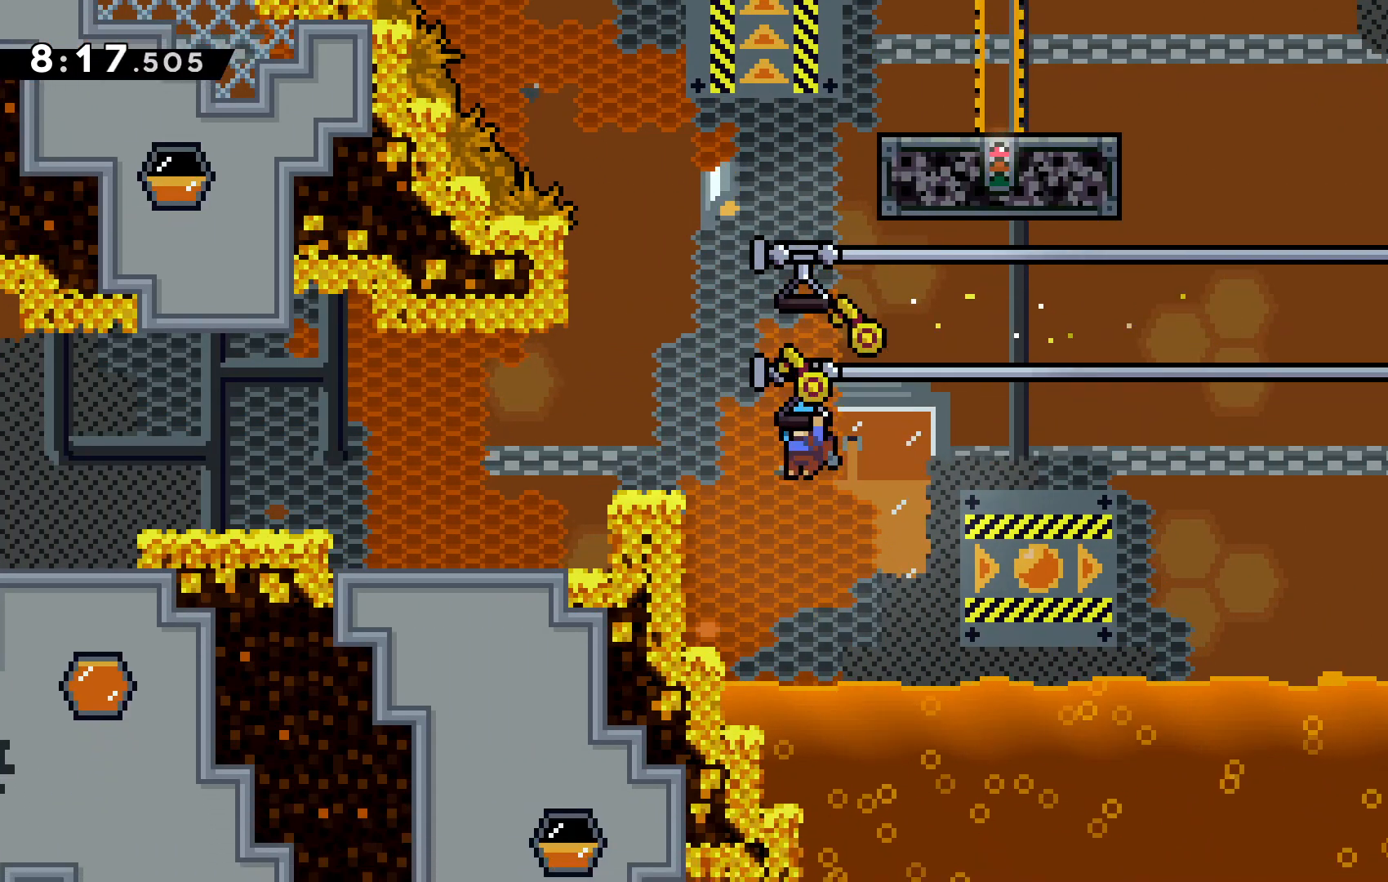
{"keys": ["c", "up"], "events": [[233, "up", "down"], [367, "c", "down"], [467, "z", "up"]]}
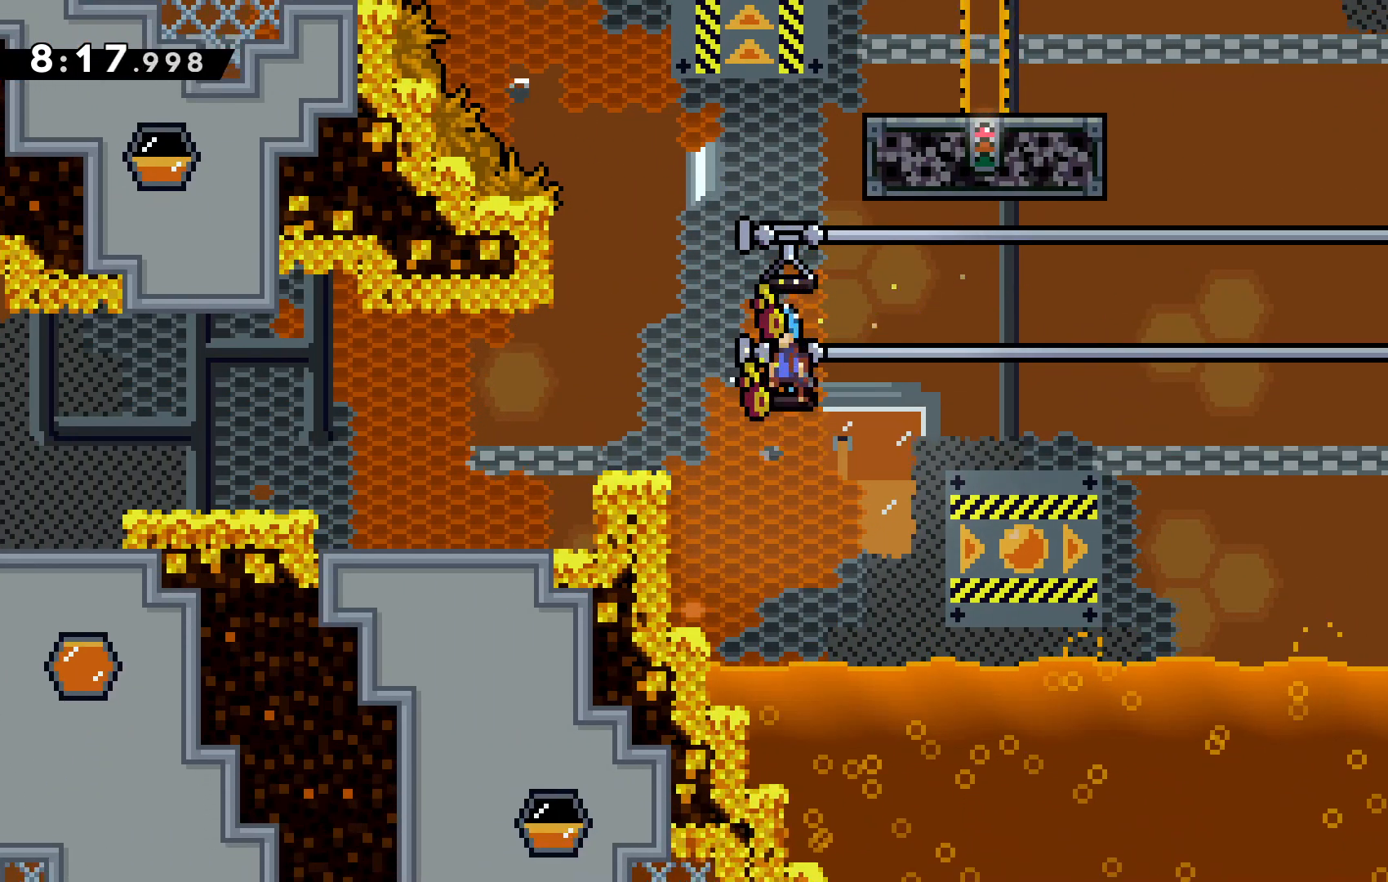
{"keys": ["c", "left", "up", "z"], "events": [[133, "c", "up"], [133, "z", "down"], [200, "left", "down"], [300, "c", "down"]]}
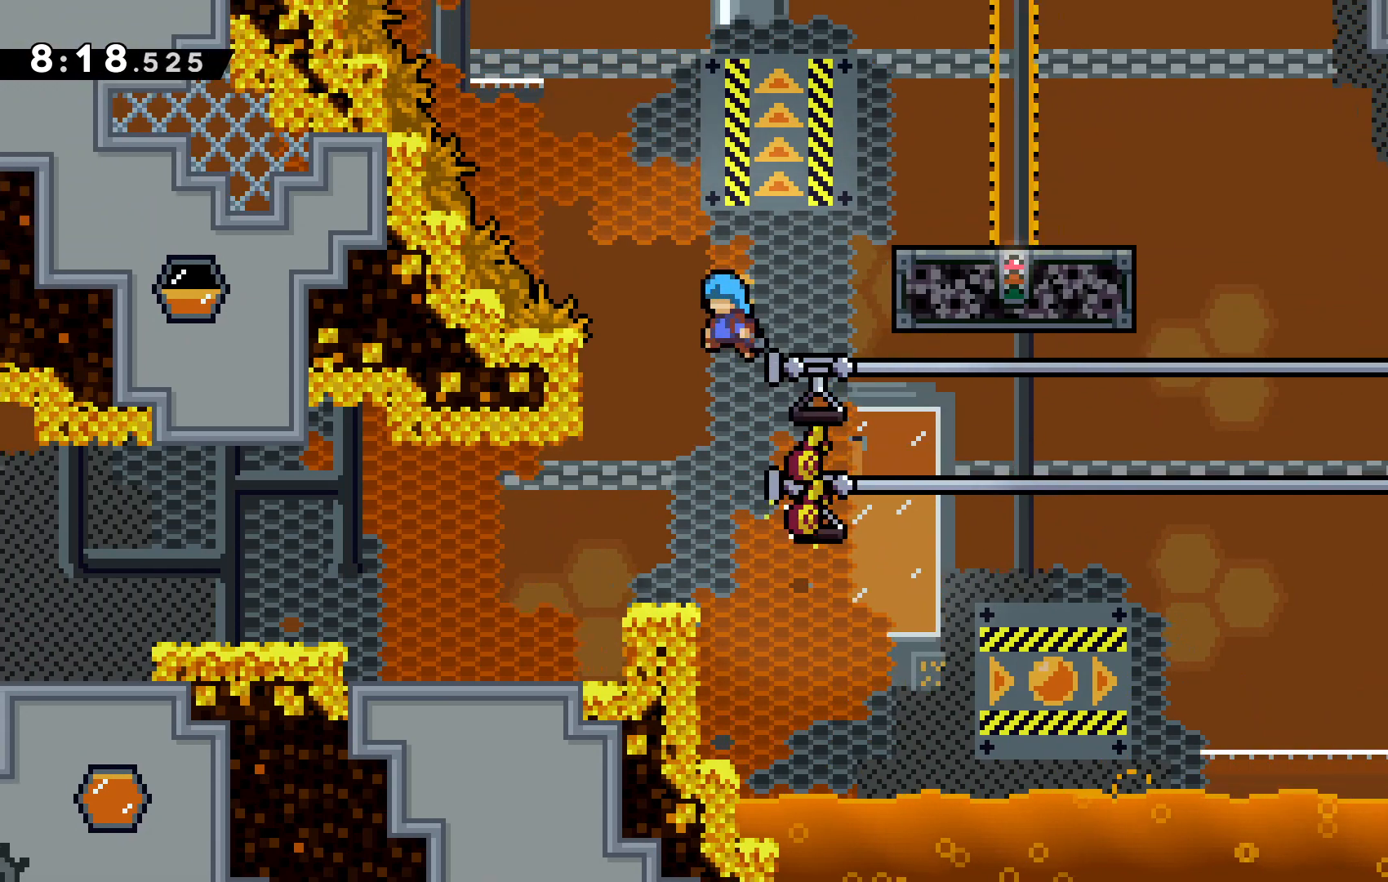
{"keys": ["c", "right", "up", "z"], "events": [[167, "c", "up"], [300, "left", "up"], [333, "c", "down"], [333, "right", "down"]]}
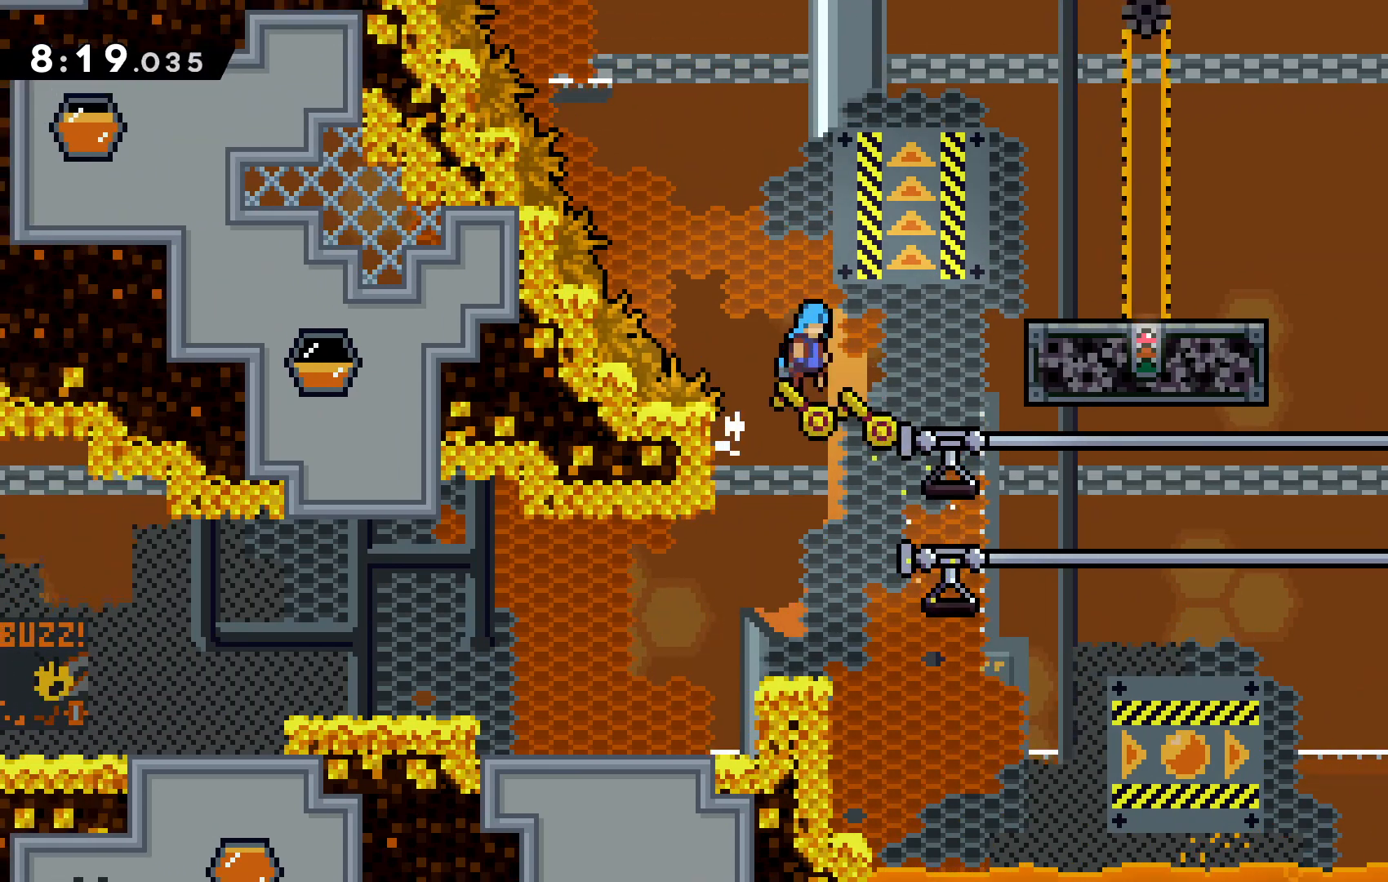
{"keys": ["z"], "events": [[167, "up", "up"], [233, "c", "up"], [233, "right", "up"]]}
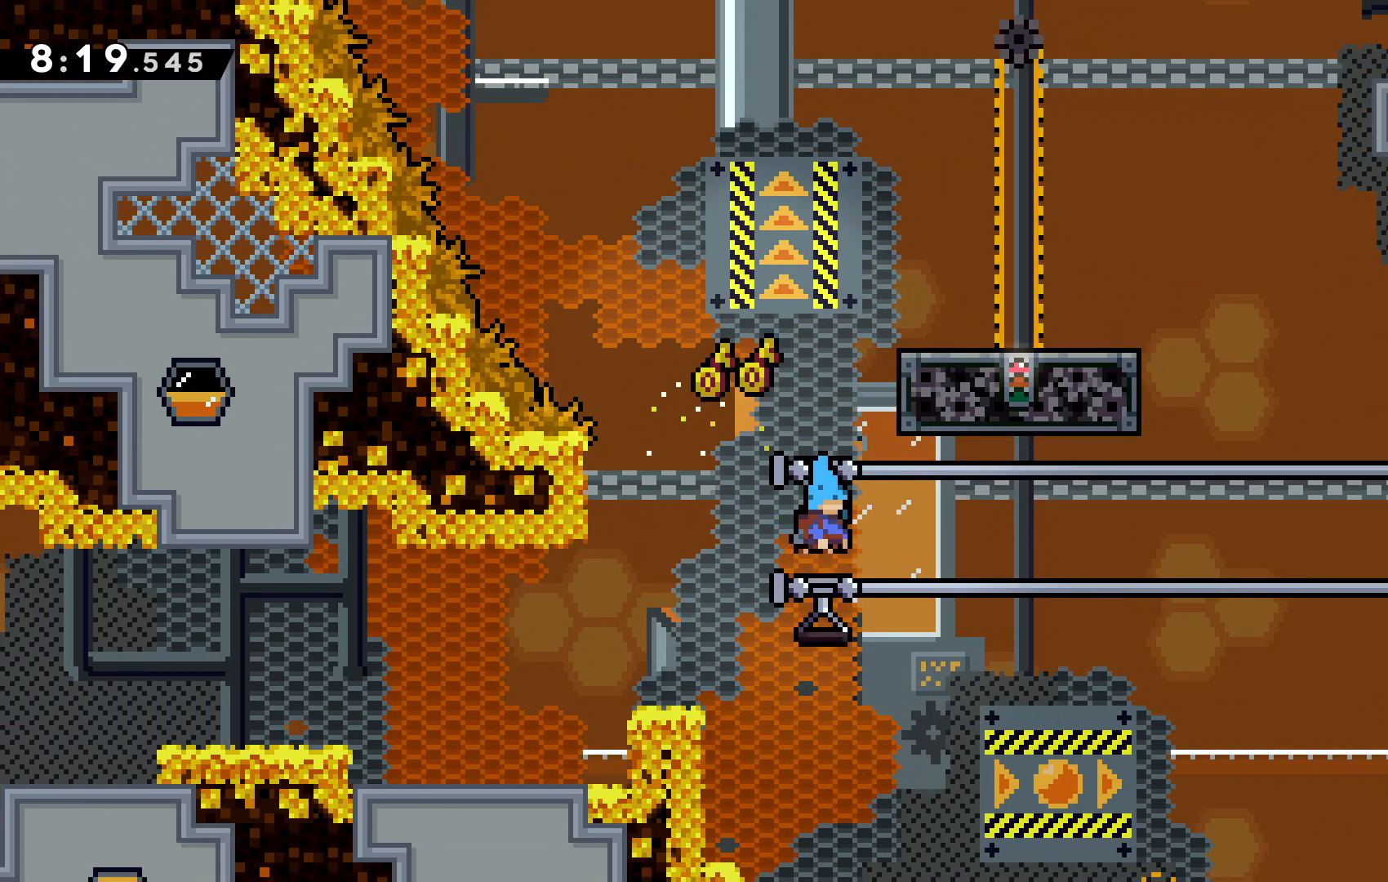
{"keys": [], "events": [[133, "c", "down"], [133, "left", "down"], [200, "z", "up"], [267, "c", "up"], [433, "left", "up"]]}
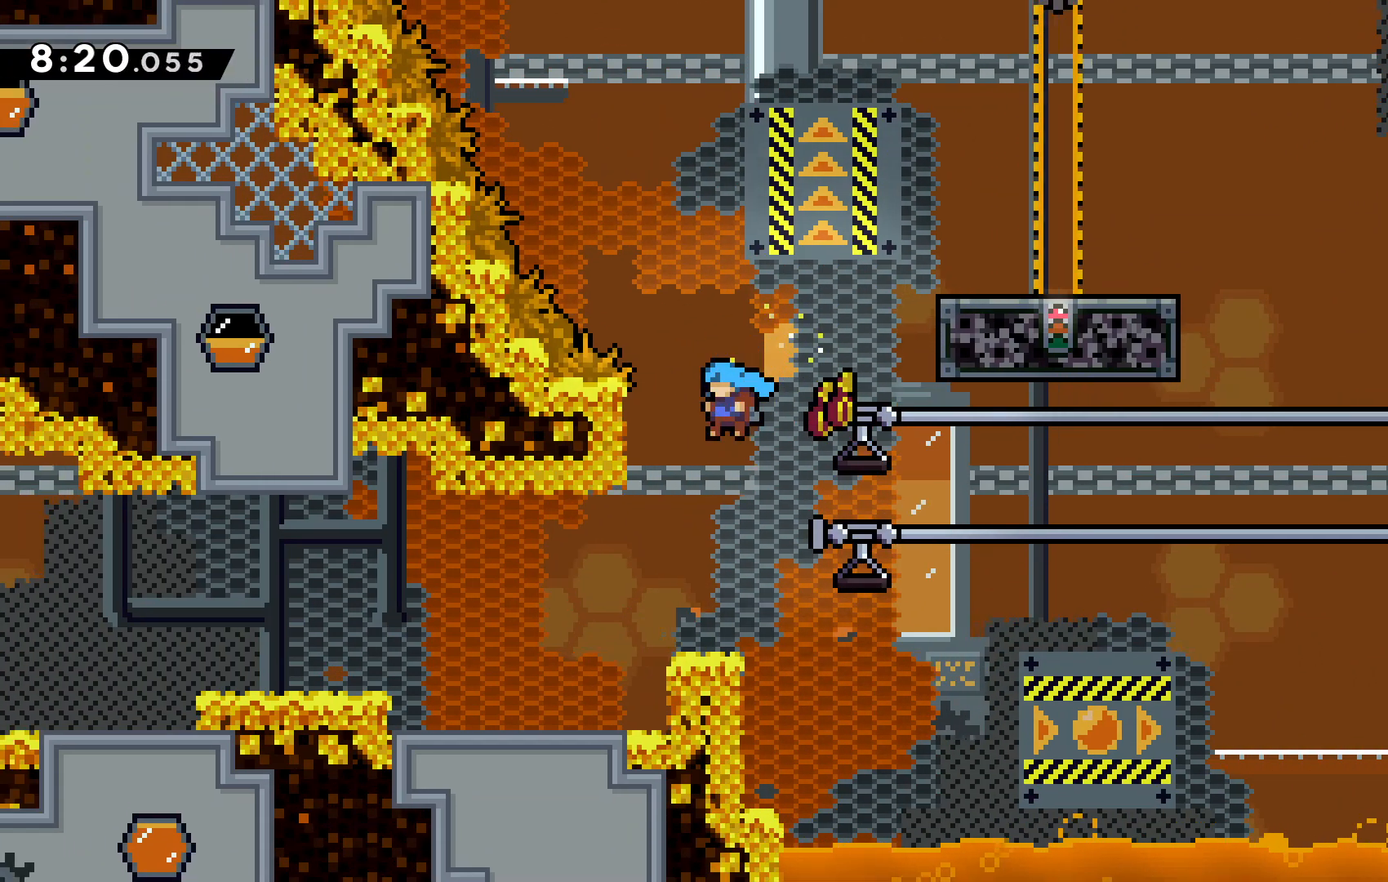
{"keys": [], "events": []}
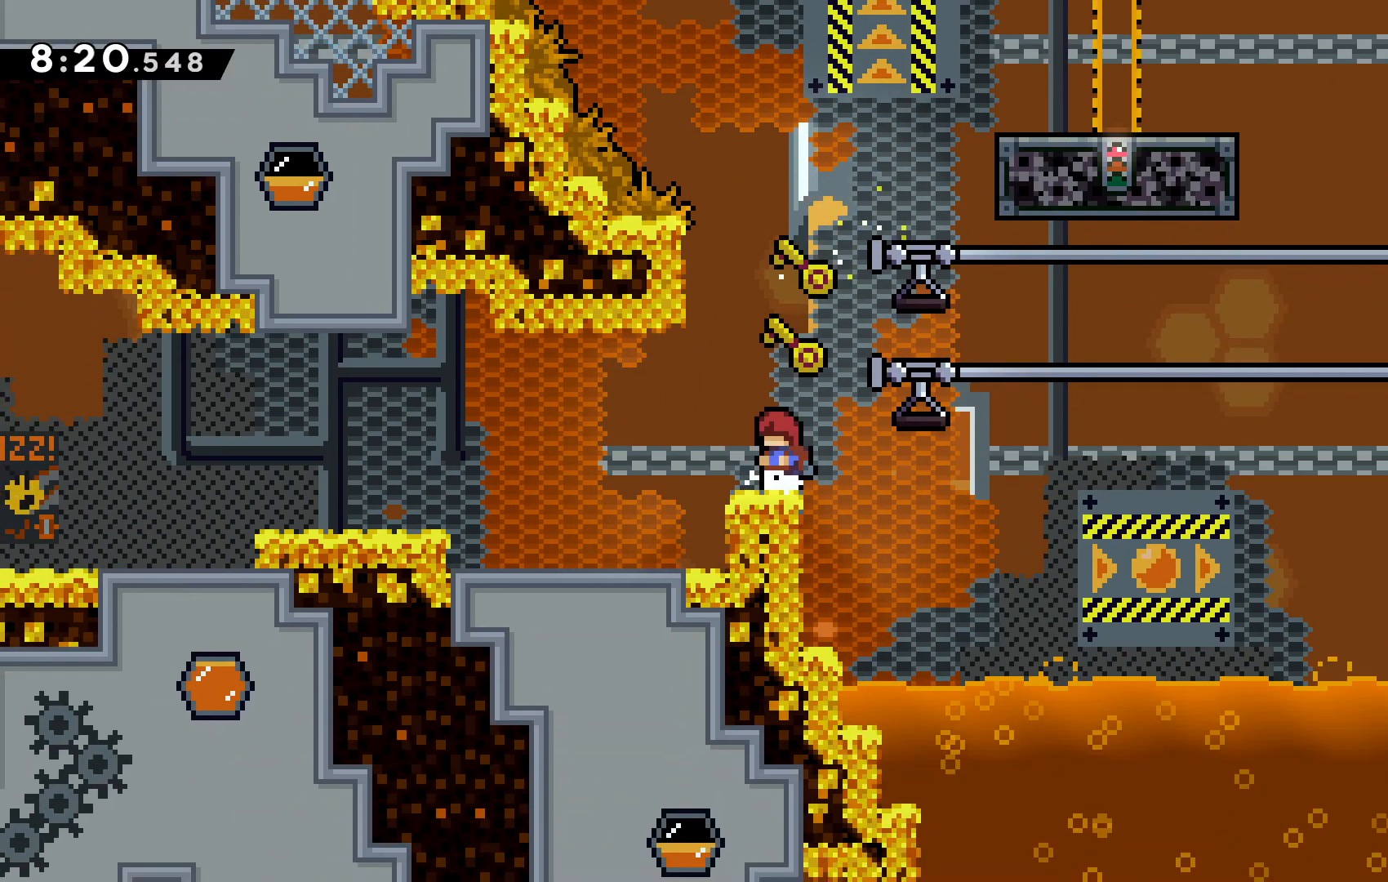
{"keys": ["right", "up", "x"], "events": [[100, "c", "down"], [133, "up", "down"], [300, "c", "up"], [400, "right", "down"], [467, "x", "down"]]}
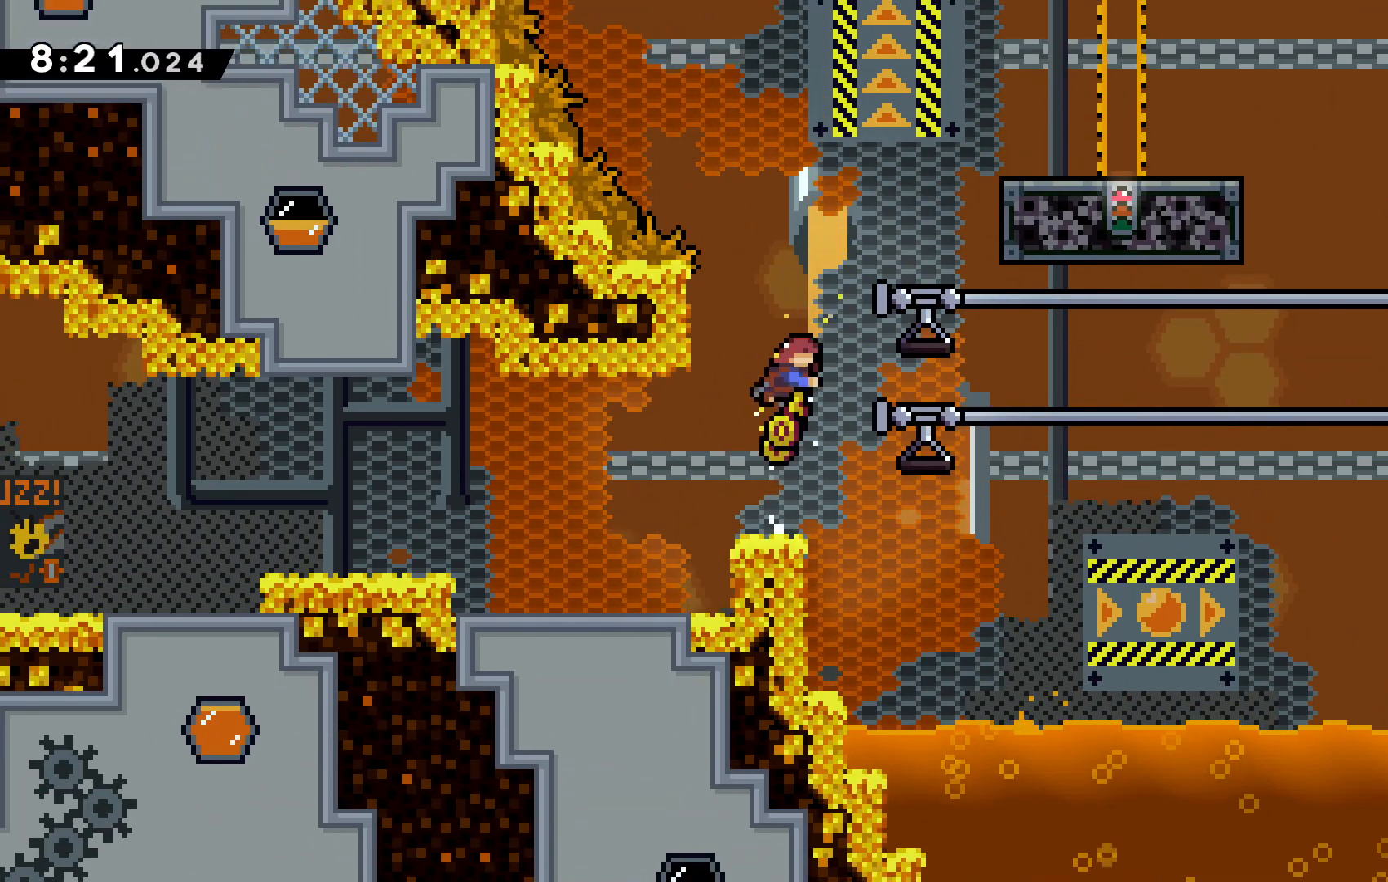
{"keys": ["c", "right", "up", "z"], "events": [[133, "x", "up"], [133, "z", "down"], [367, "c", "down"]]}
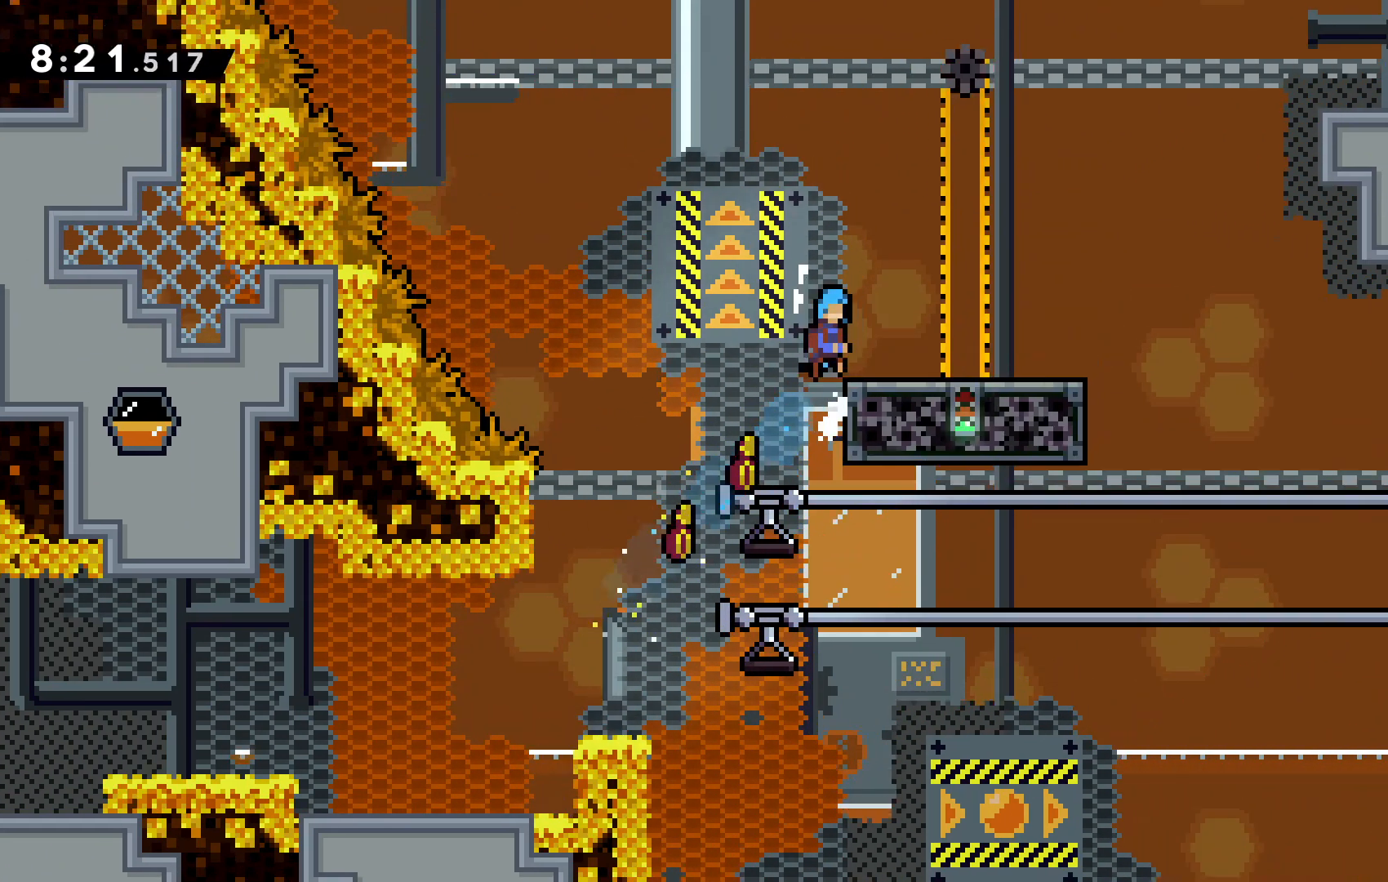
{"keys": ["c"], "events": [[100, "c", "up"], [267, "right", "up"], [267, "up", "up"], [333, "z", "up"], [467, "c", "down"]]}
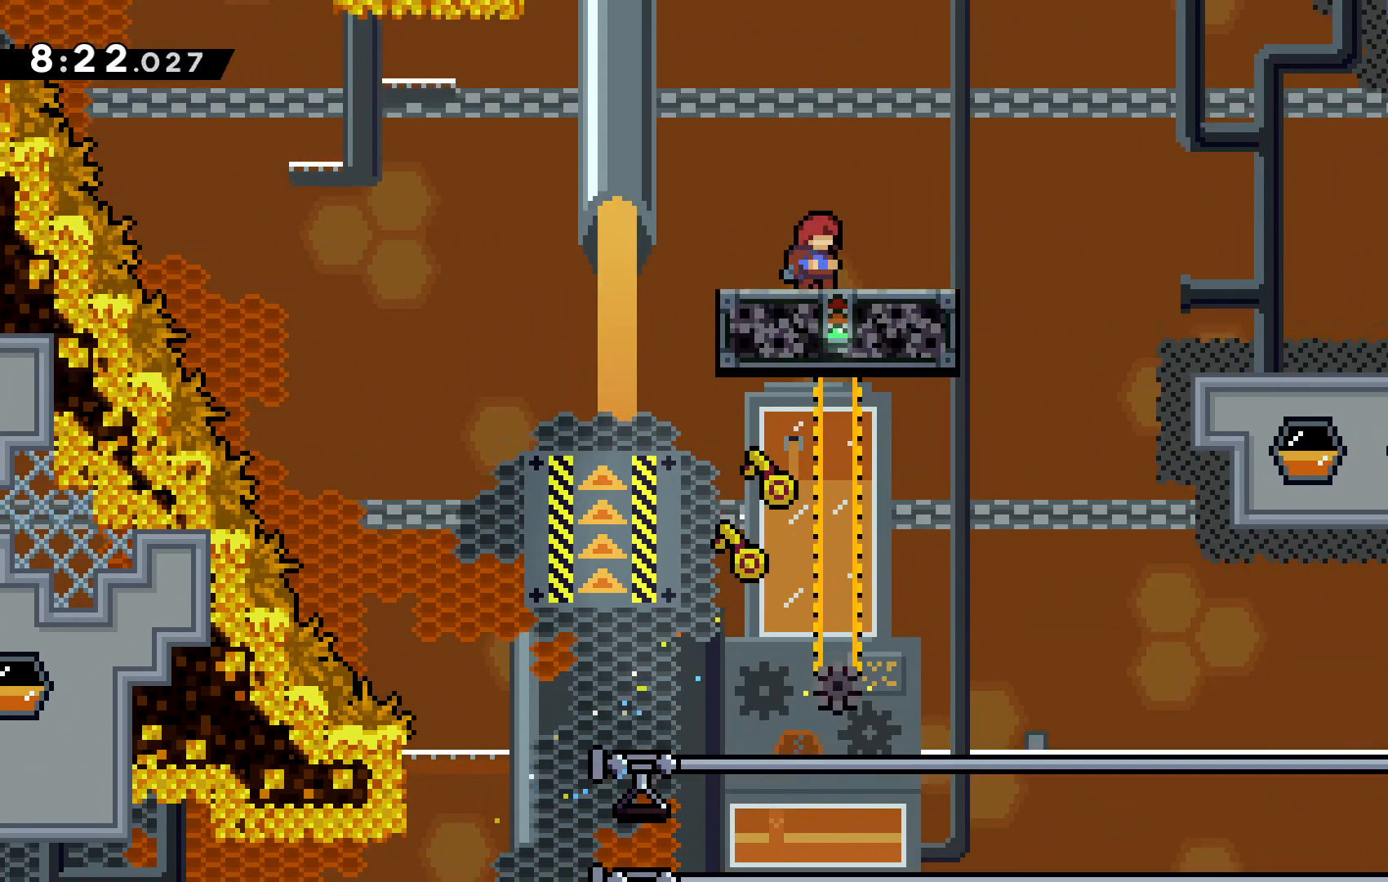
{"keys": ["up"], "events": [[100, "up", "down"], [400, "c", "up"]]}
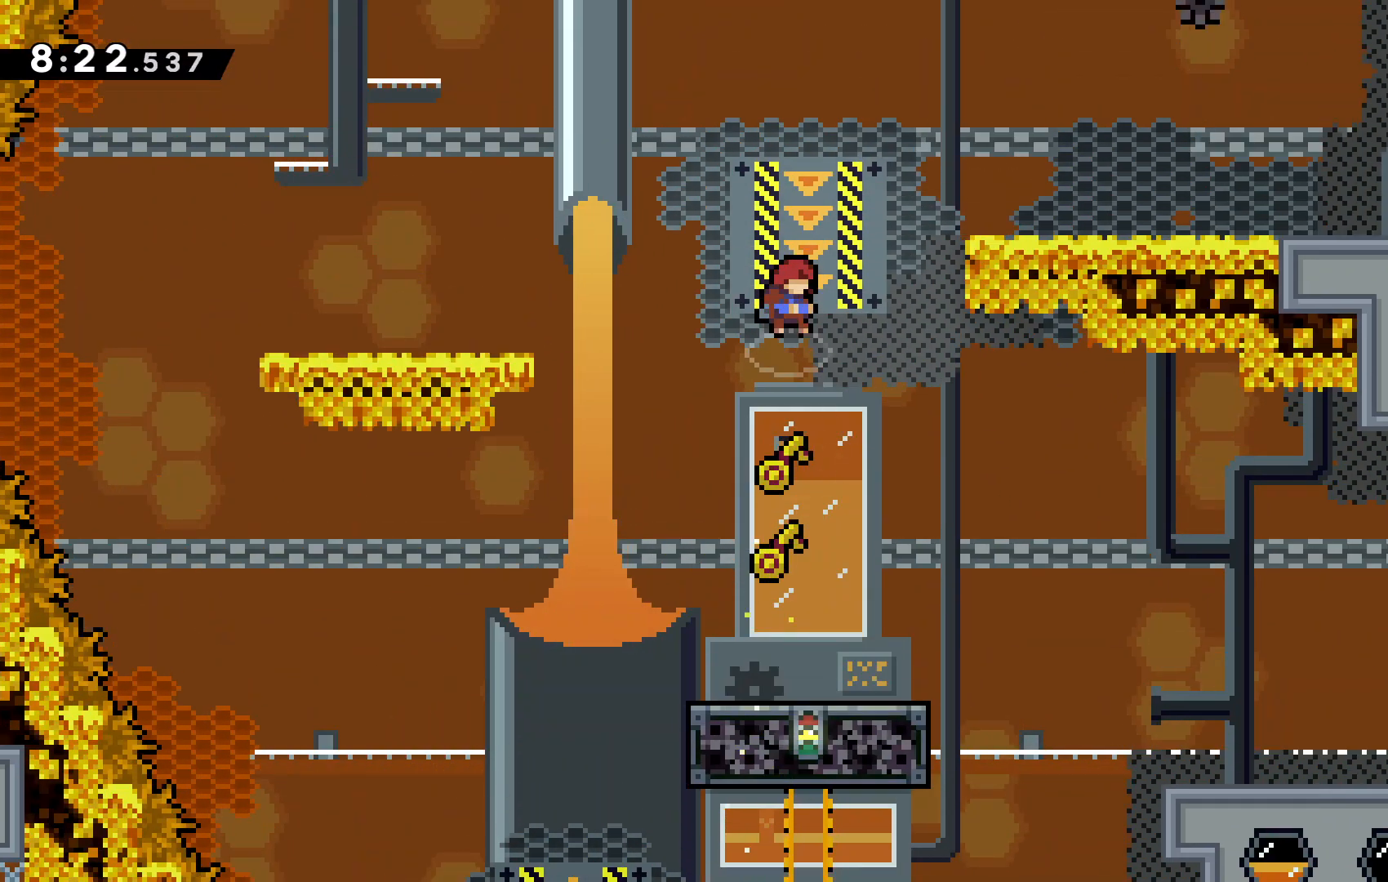
{"keys": ["right", "up"], "events": [[67, "x", "down"], [100, "right", "down"], [333, "x", "up"]]}
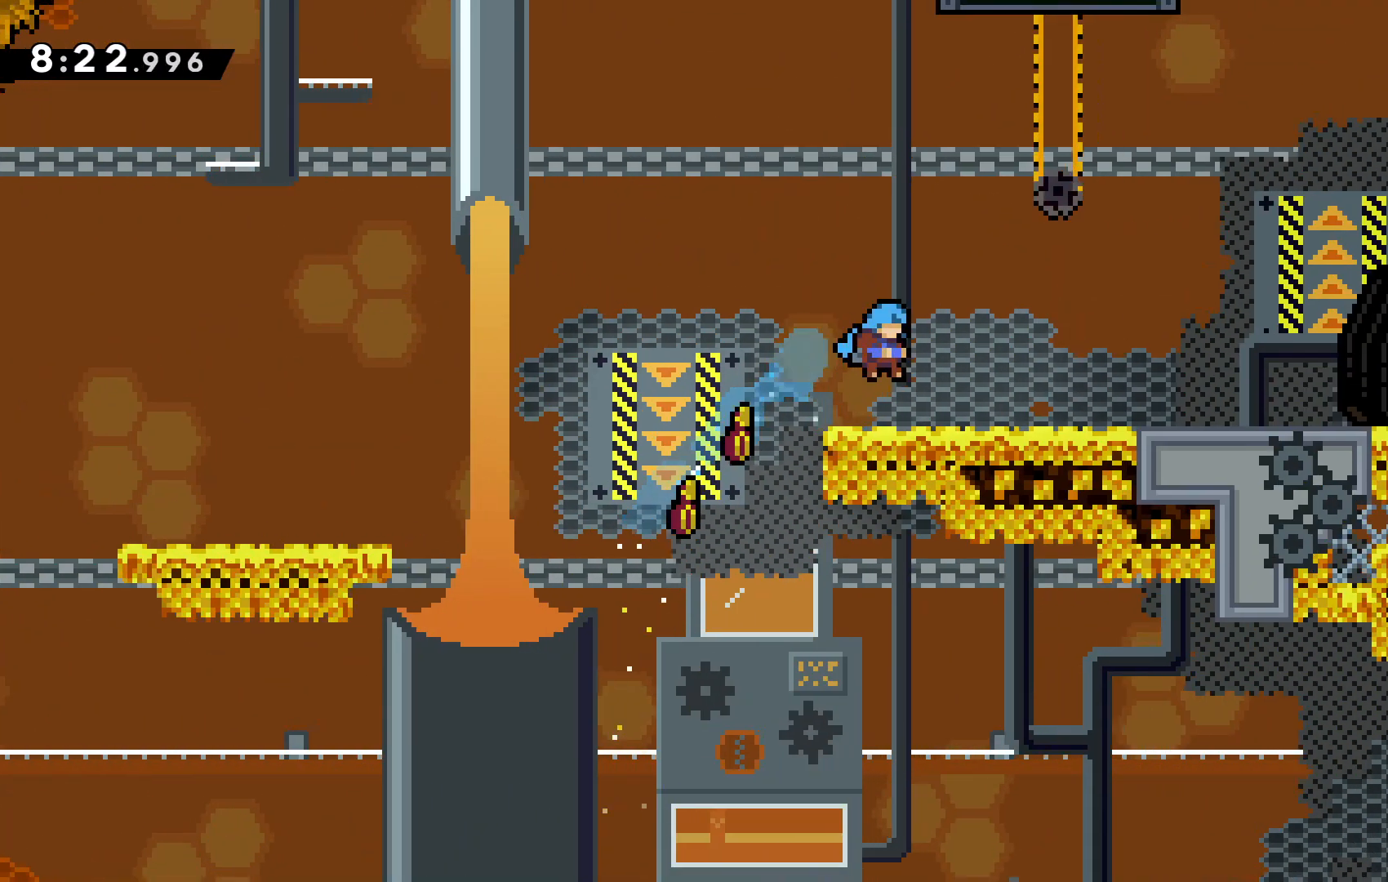
{"keys": [], "events": [[167, "up", "up"], [333, "right", "up"]]}
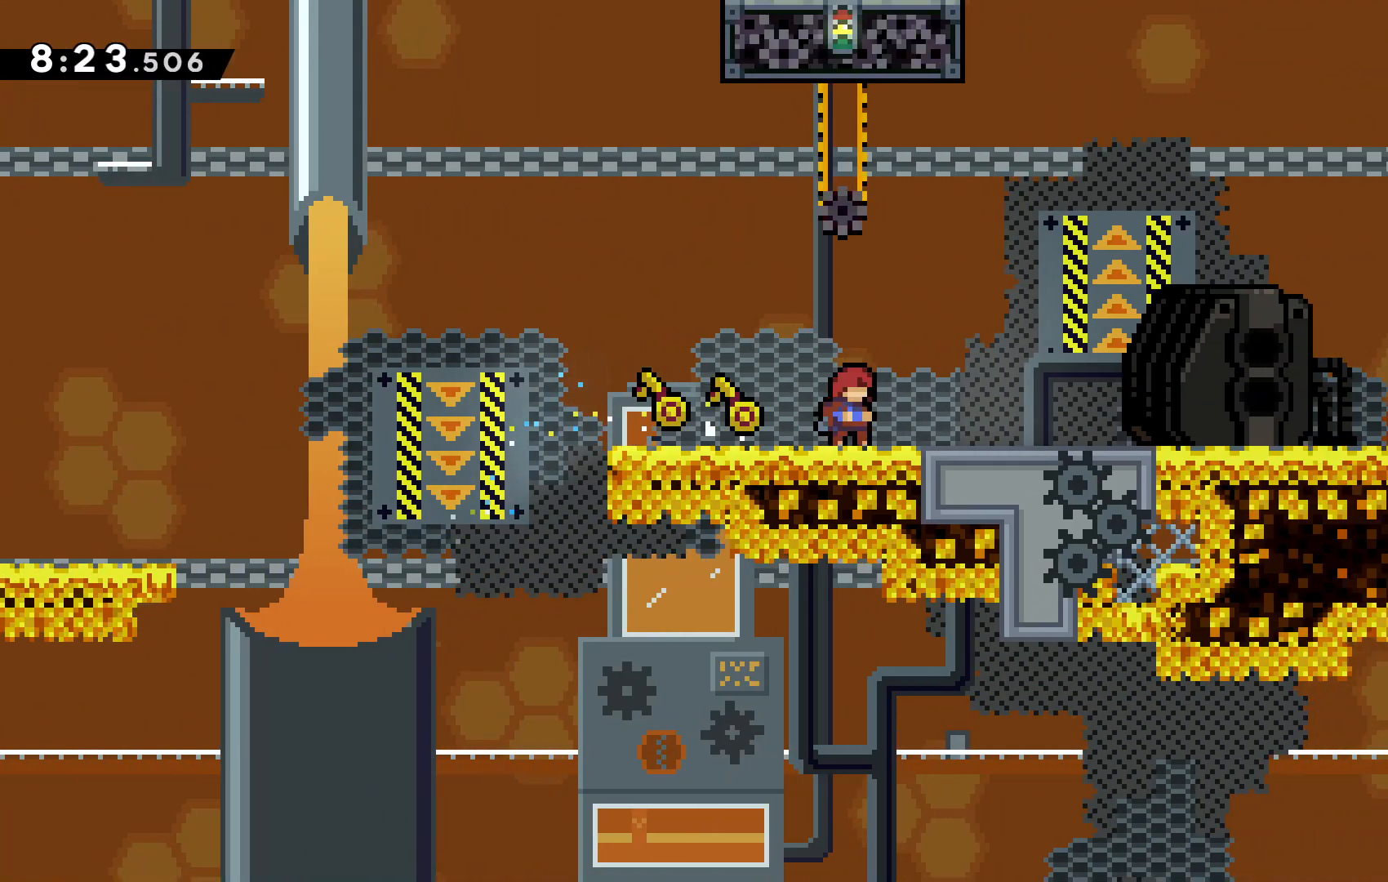
{"keys": ["right"], "events": [[167, "right", "down"]]}
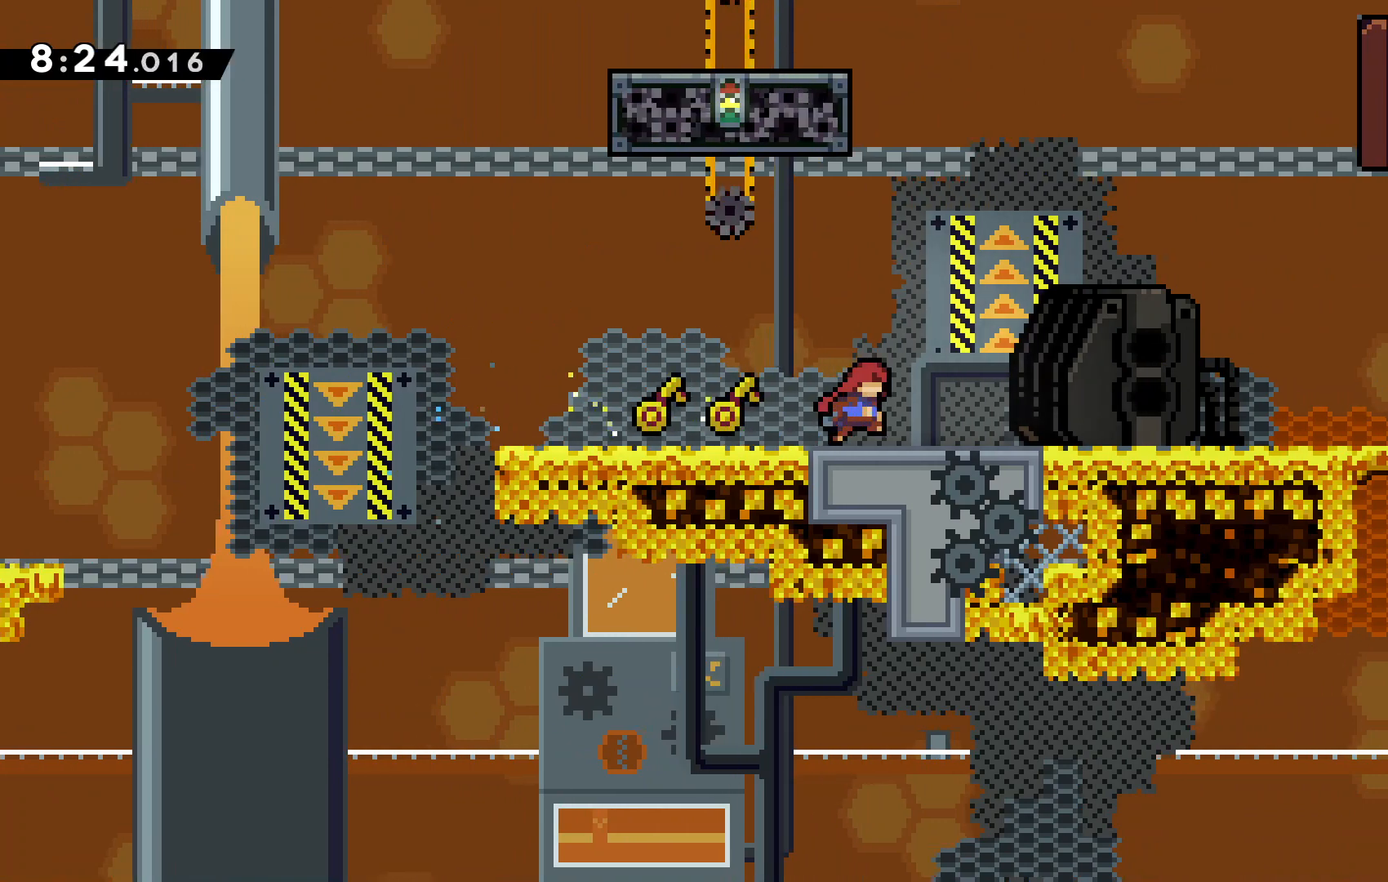
{"keys": ["c", "up"], "events": [[233, "right", "up"], [333, "c", "down"], [333, "up", "down"]]}